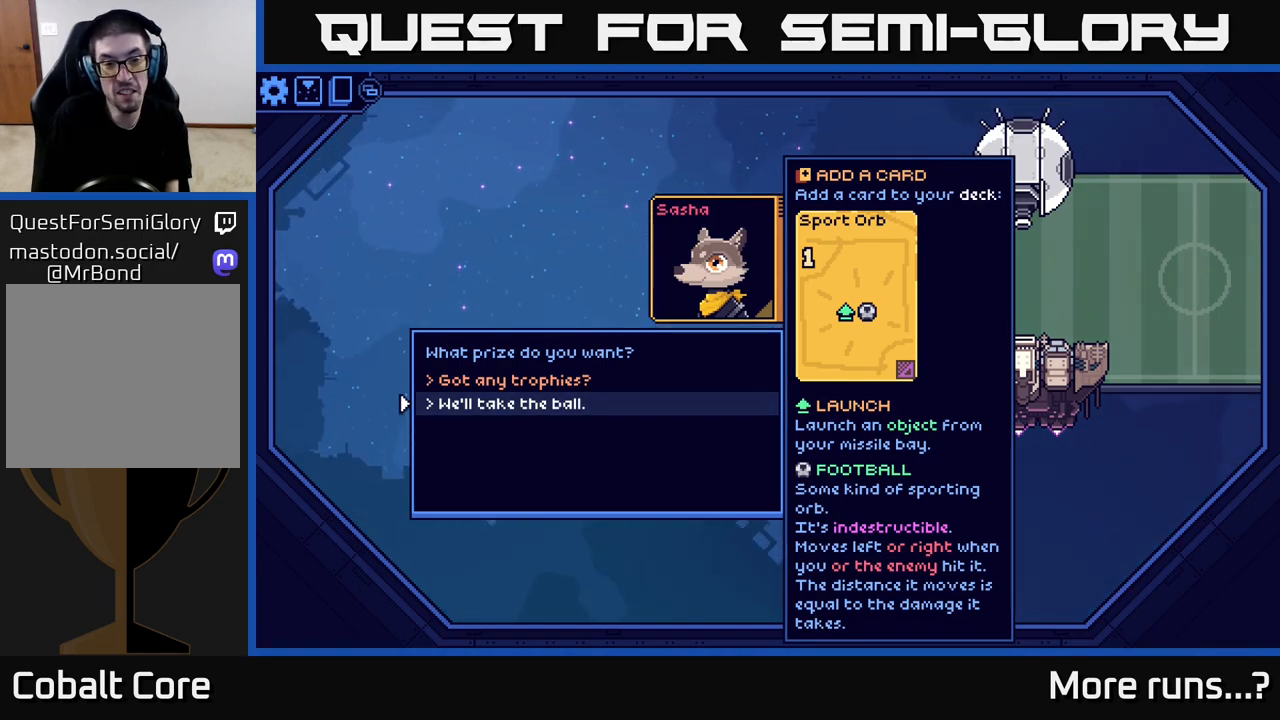
Gameplay with a controller (Xbox layout); each line is a JSON object with the inputs held at the frame after it. "events" lists button and stick changes between this image and that frame as [ms after this image, input, new state], when the widget could be followed in between. Not read: L1 R1.
{"buttons": [], "left_stick": "center", "right_stick": "center", "events": [[350, "DPAD_UP", "down"], [483, "DPAD_UP", "up"]]}
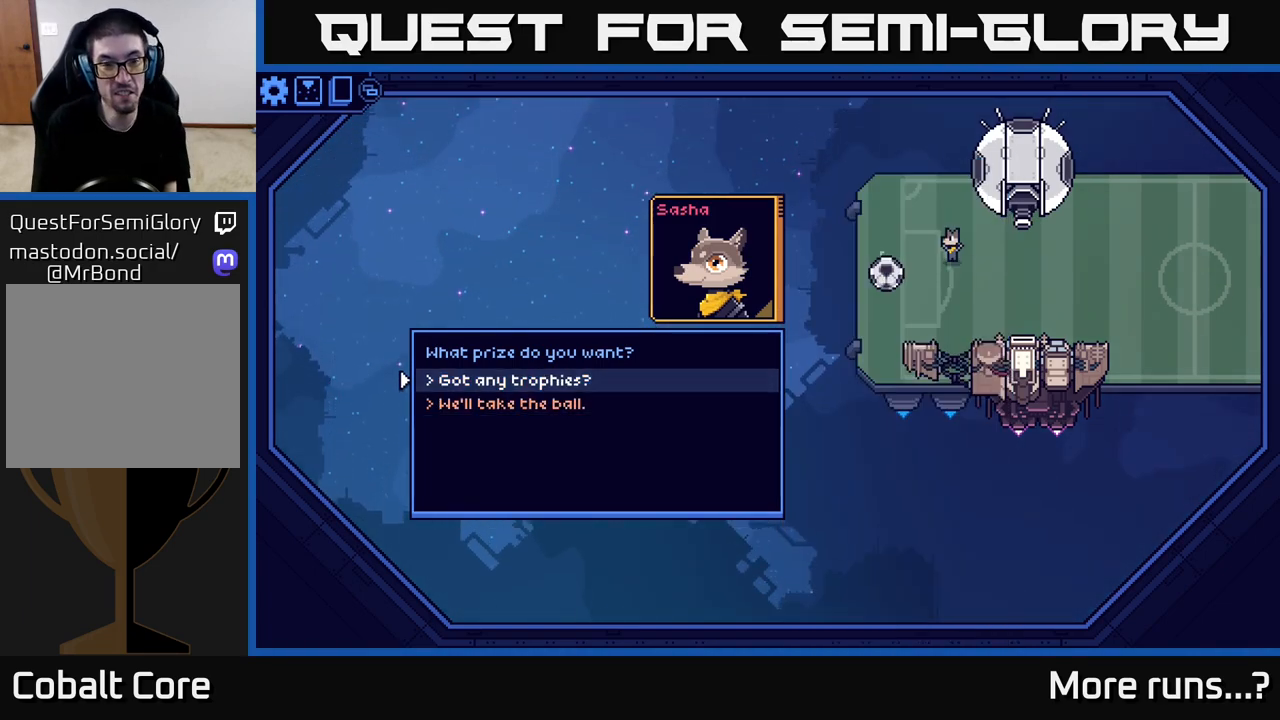
{"buttons": [], "left_stick": "center", "right_stick": "center", "events": [[350, "DPAD_DOWN", "down"], [433, "DPAD_DOWN", "up"]]}
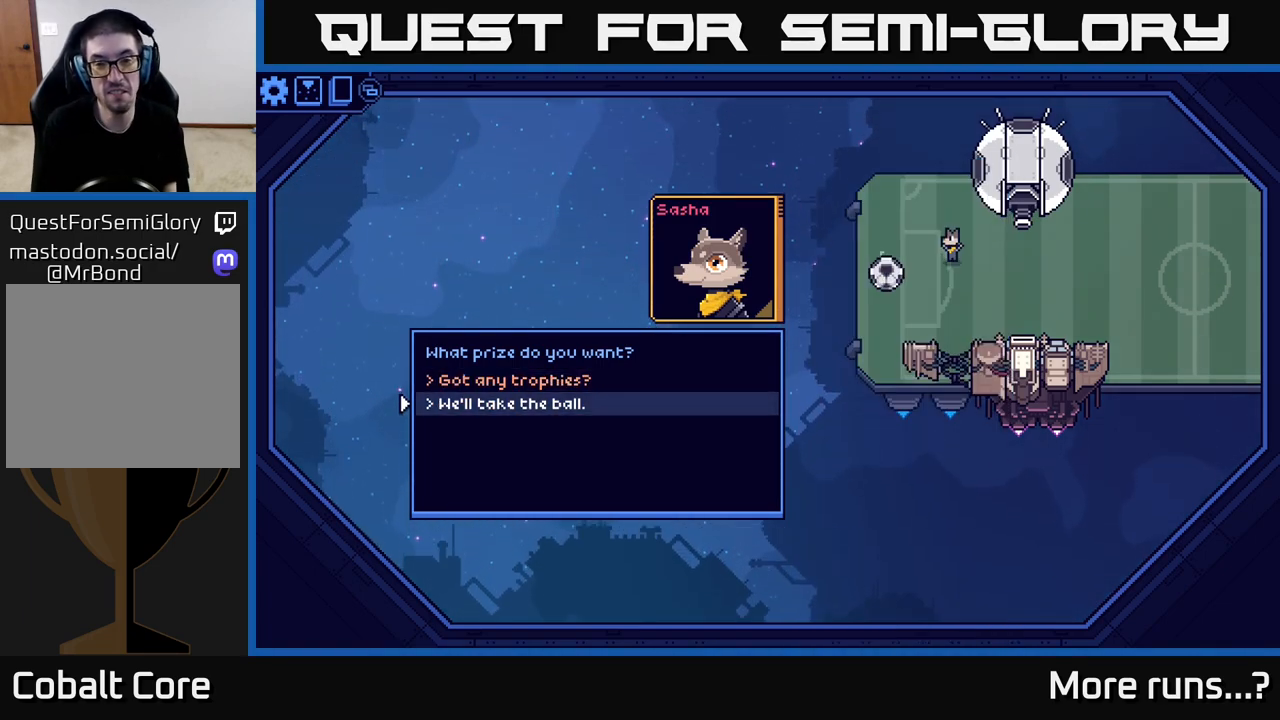
{"buttons": [], "left_stick": "center", "right_stick": "center", "events": []}
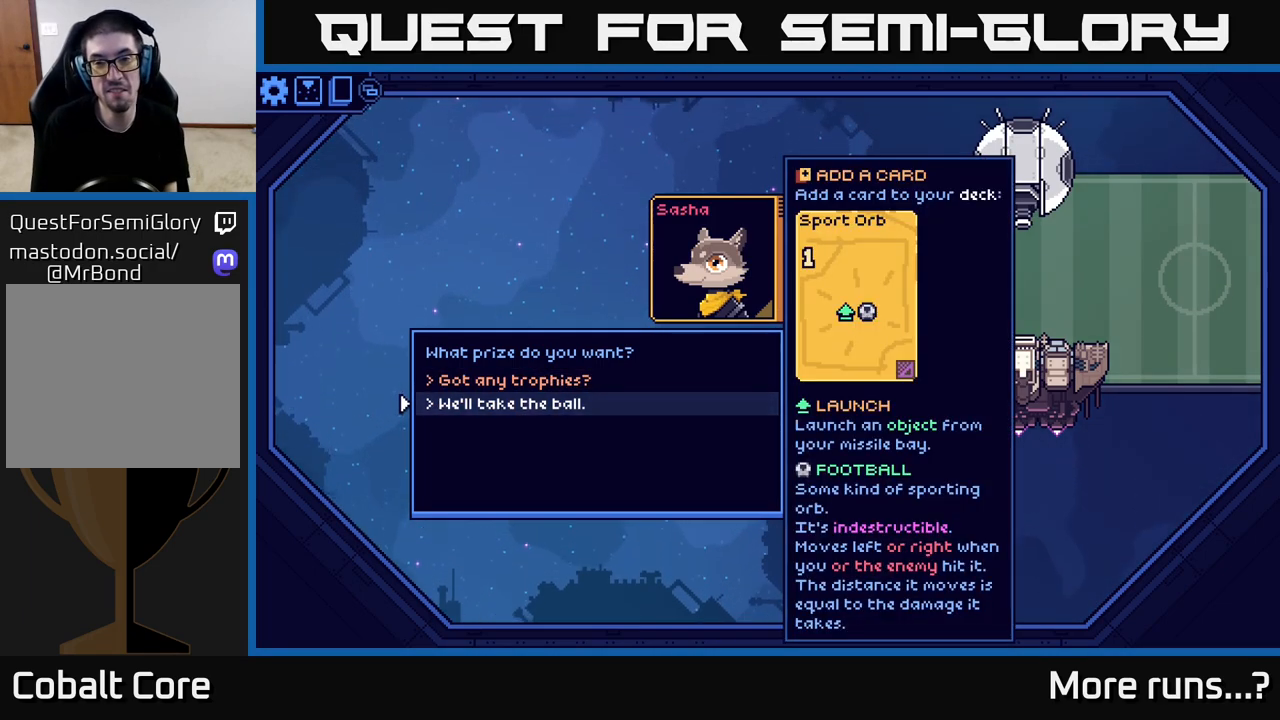
{"buttons": [], "left_stick": "center", "right_stick": "center", "events": []}
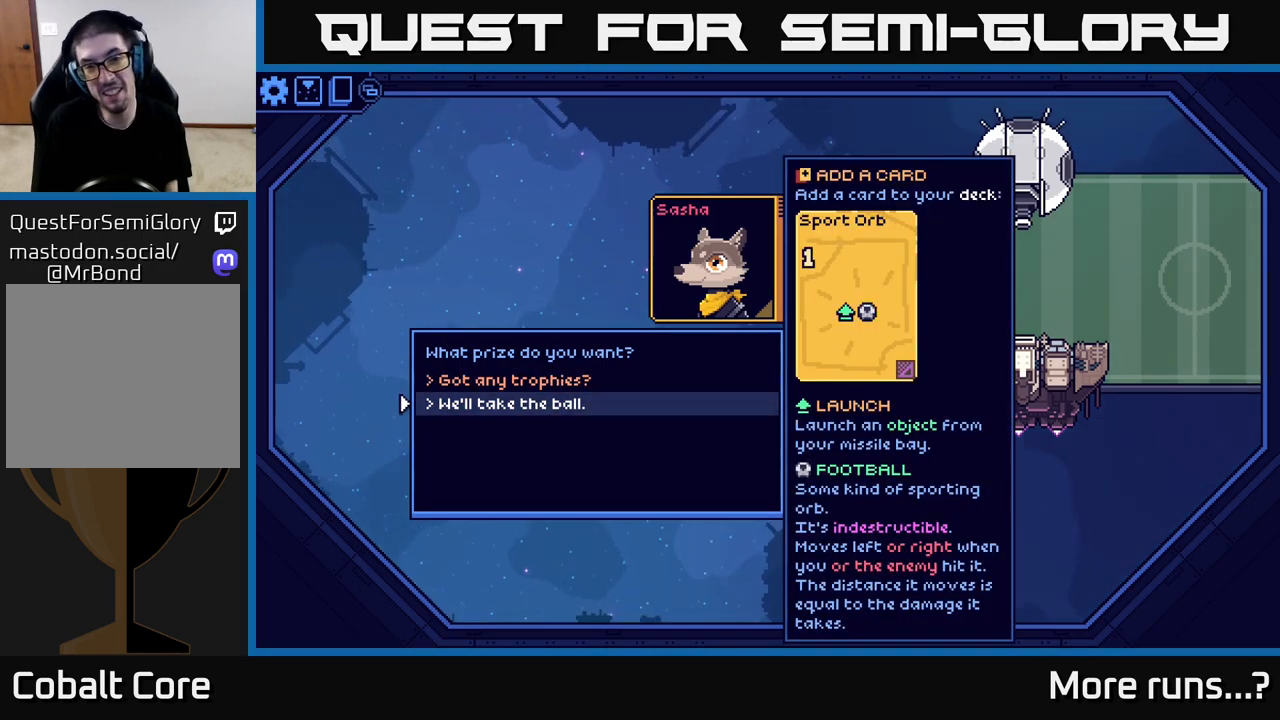
{"buttons": [], "left_stick": "center", "right_stick": "center", "events": []}
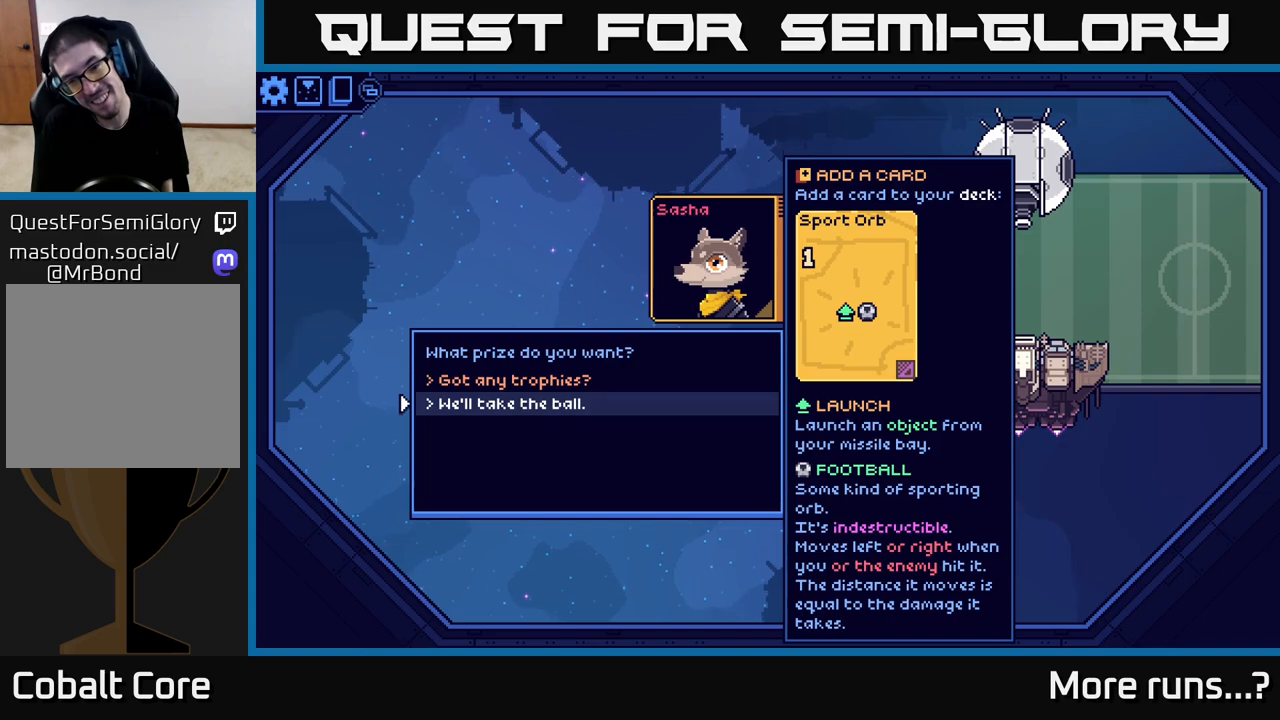
{"buttons": [], "left_stick": "center", "right_stick": "center", "events": []}
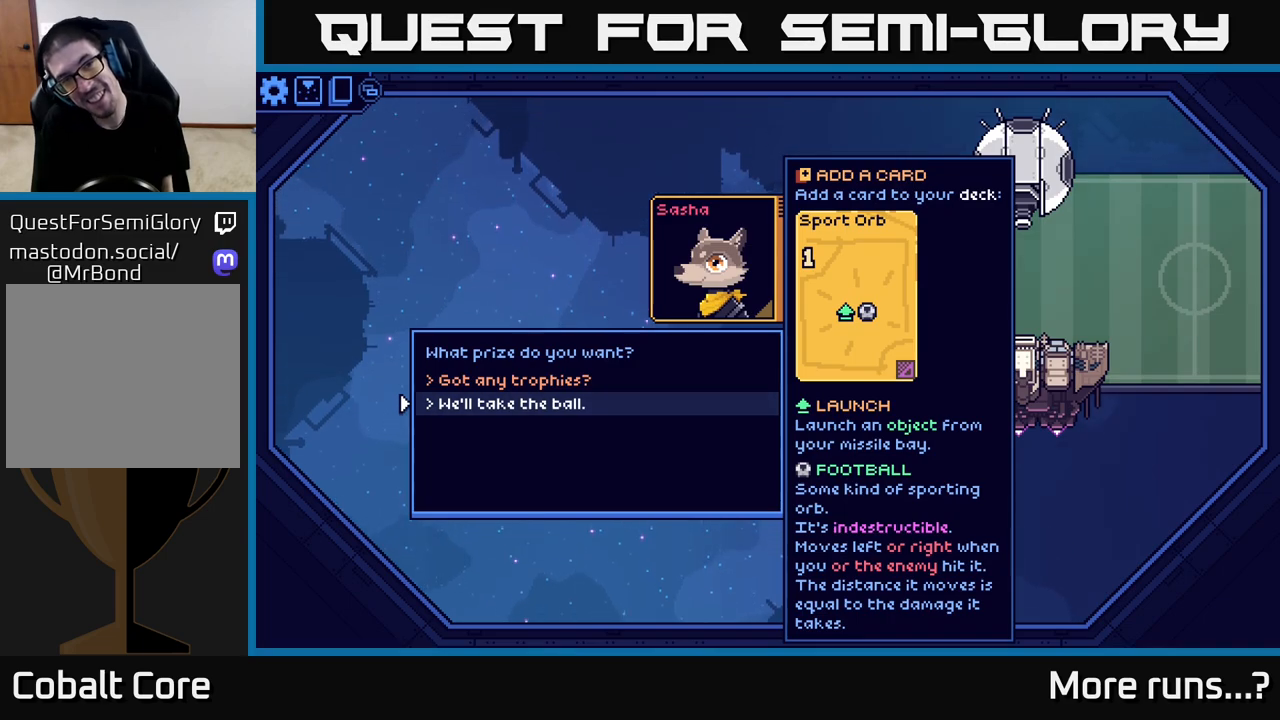
{"buttons": [], "left_stick": "center", "right_stick": "center", "events": []}
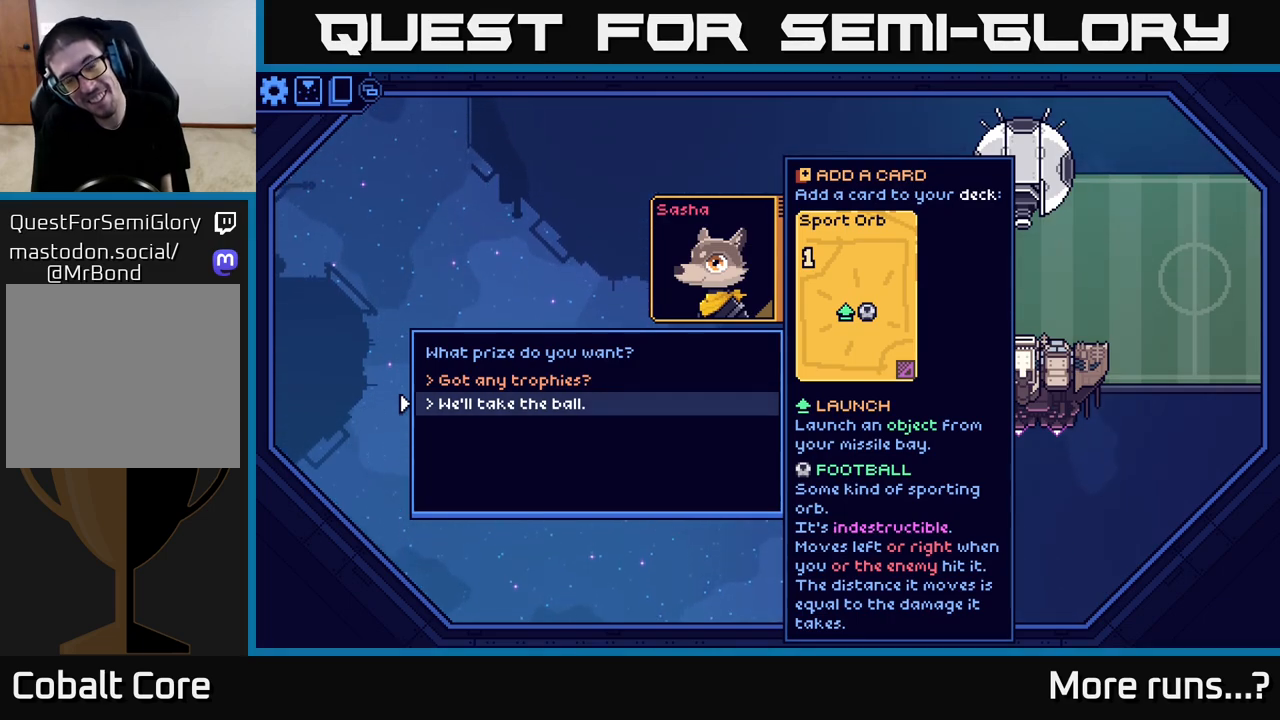
{"buttons": [], "left_stick": "center", "right_stick": "center", "events": [[283, "A", "down"], [417, "A", "up"]]}
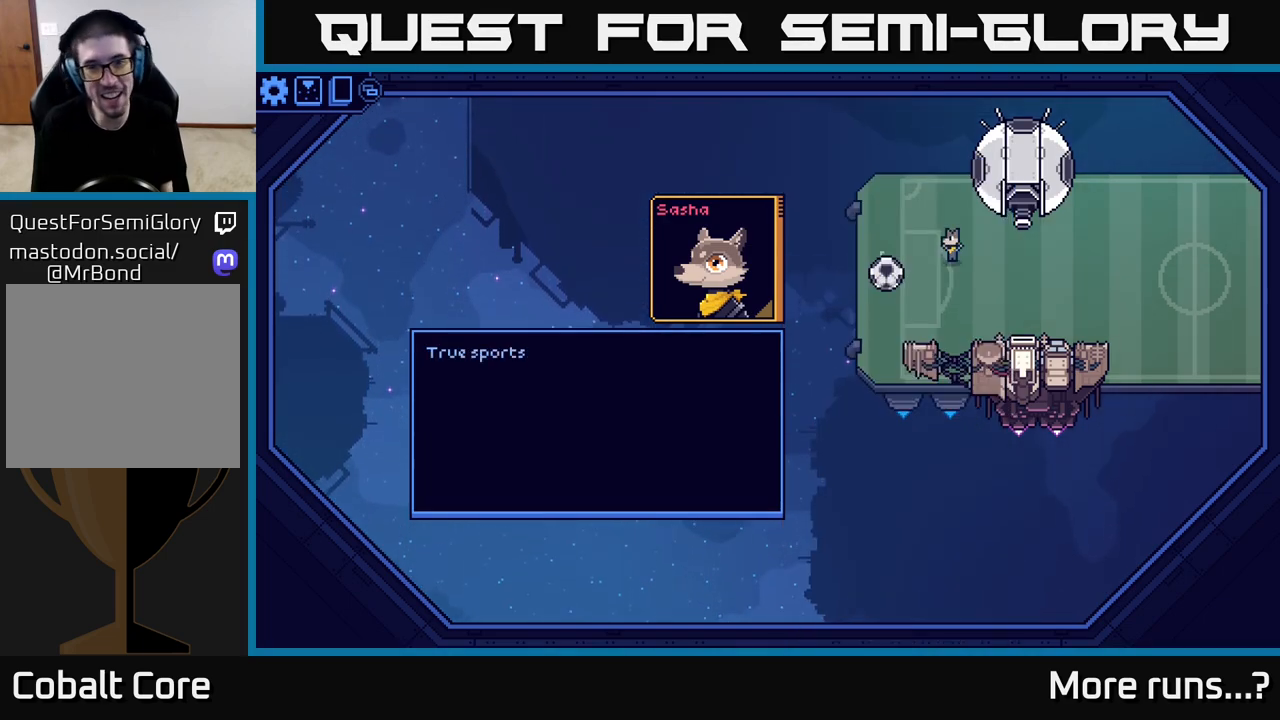
{"buttons": [], "left_stick": "center", "right_stick": "center", "events": []}
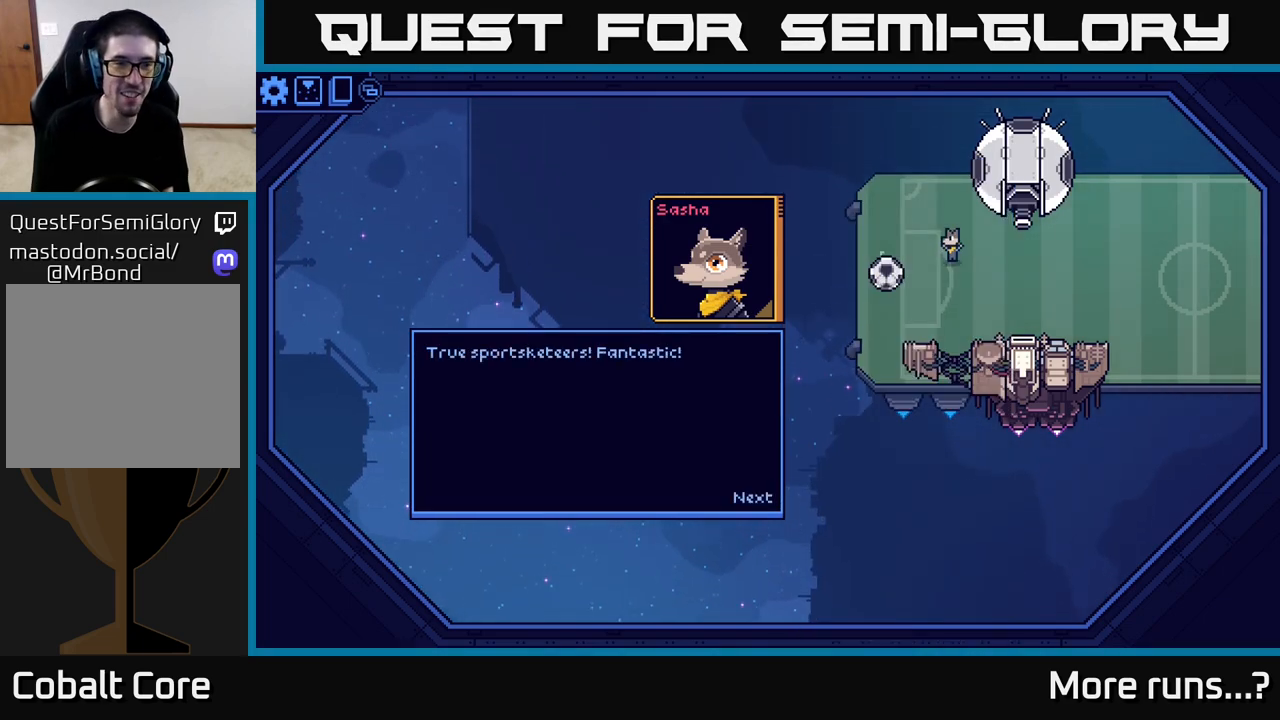
{"buttons": [], "left_stick": "center", "right_stick": "center", "events": []}
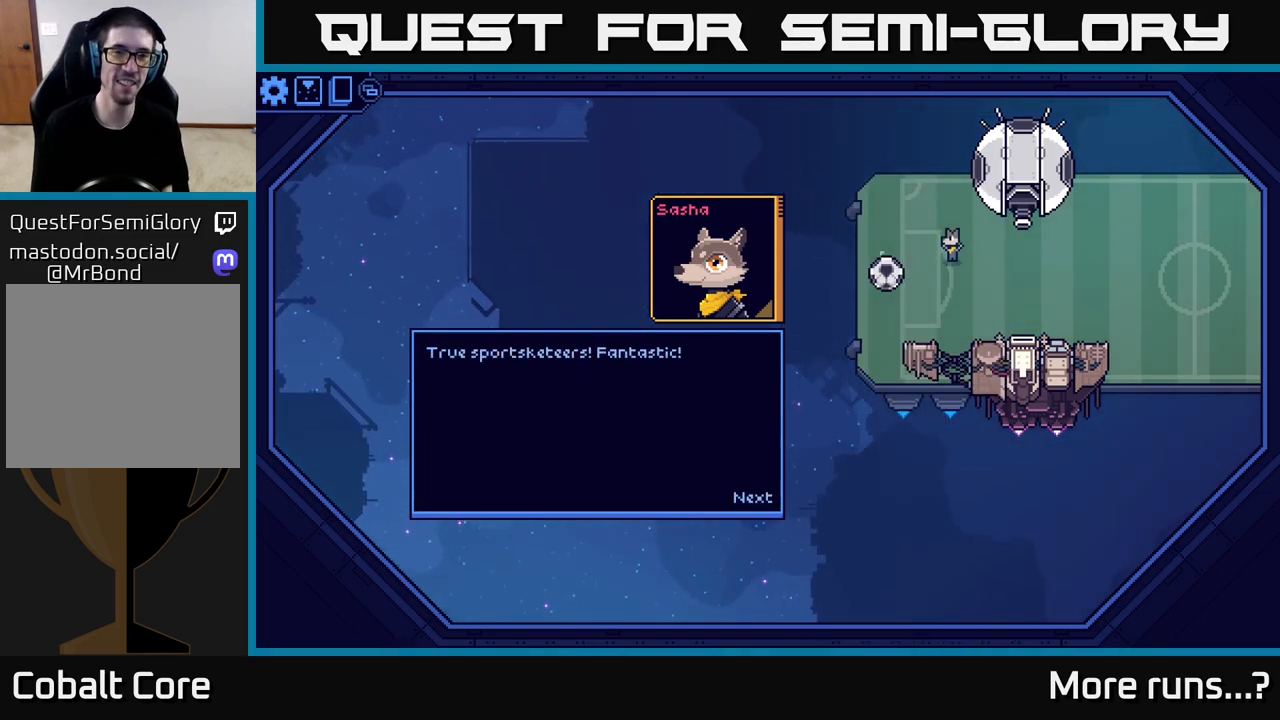
{"buttons": [], "left_stick": "center", "right_stick": "center", "events": []}
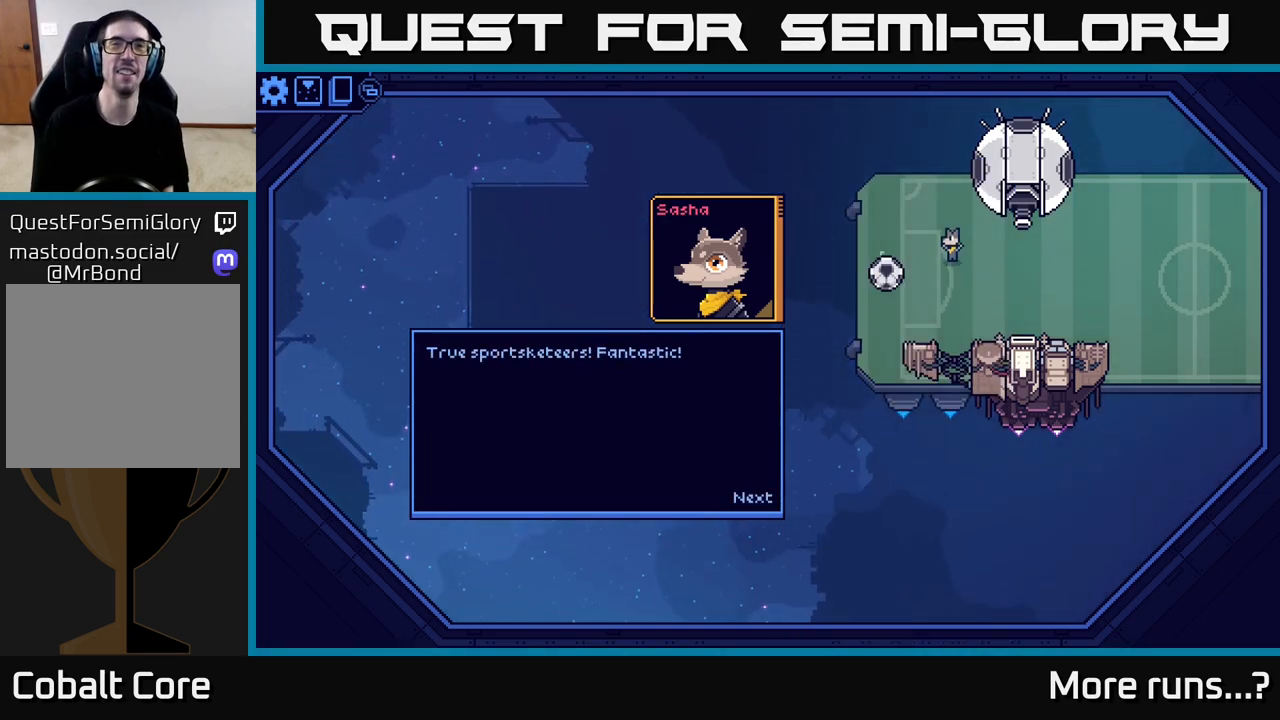
{"buttons": [], "left_stick": "center", "right_stick": "center", "events": [[300, "A", "down"], [433, "A", "up"]]}
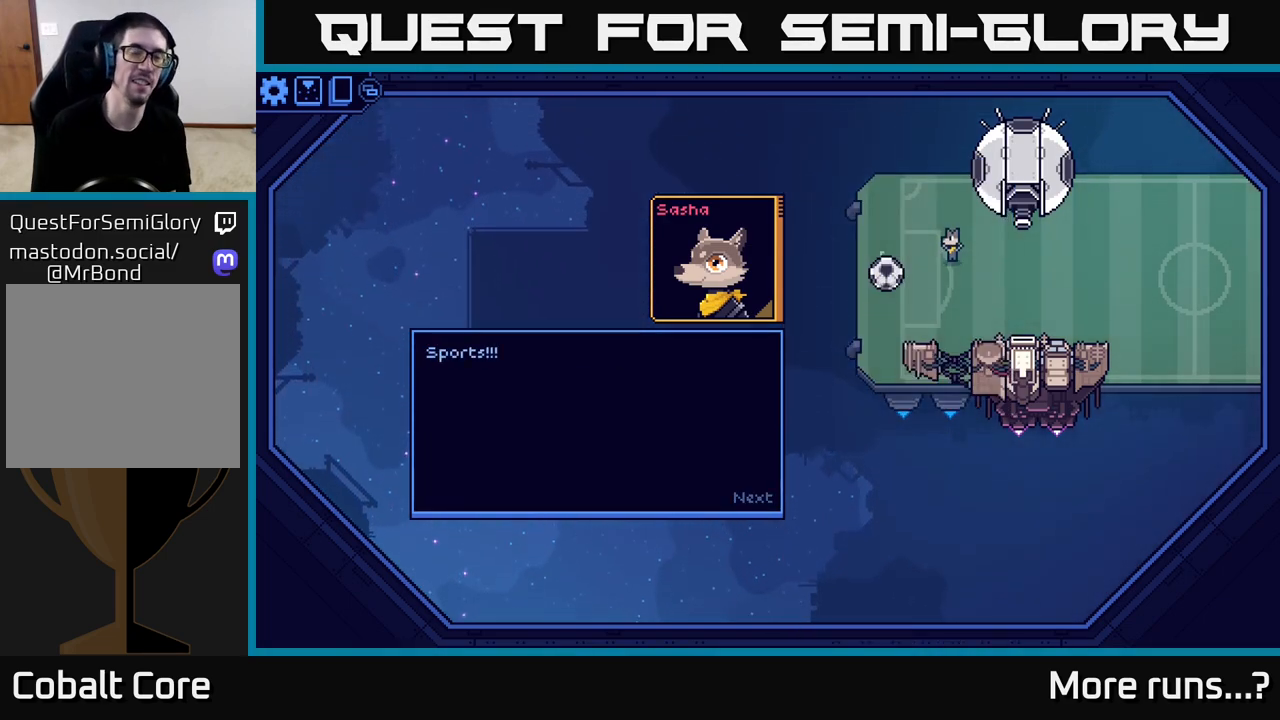
{"buttons": [], "left_stick": "center", "right_stick": "center", "events": []}
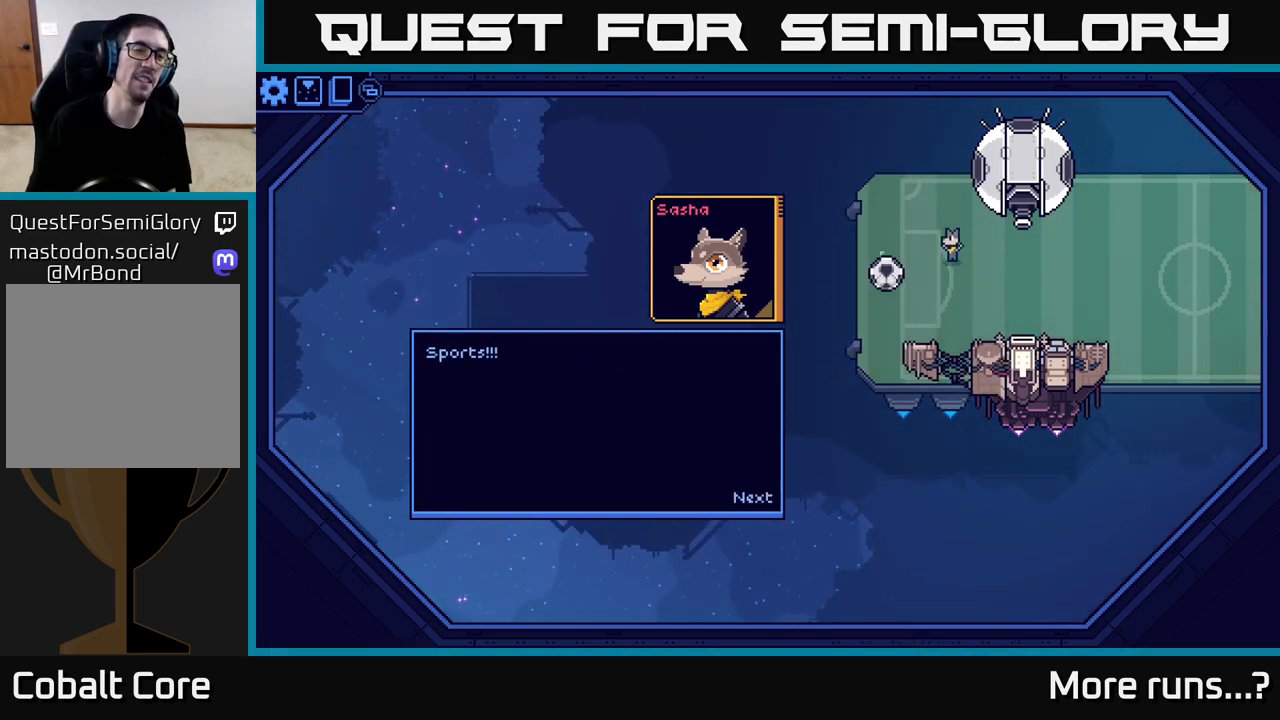
{"buttons": [], "left_stick": "center", "right_stick": "center", "events": []}
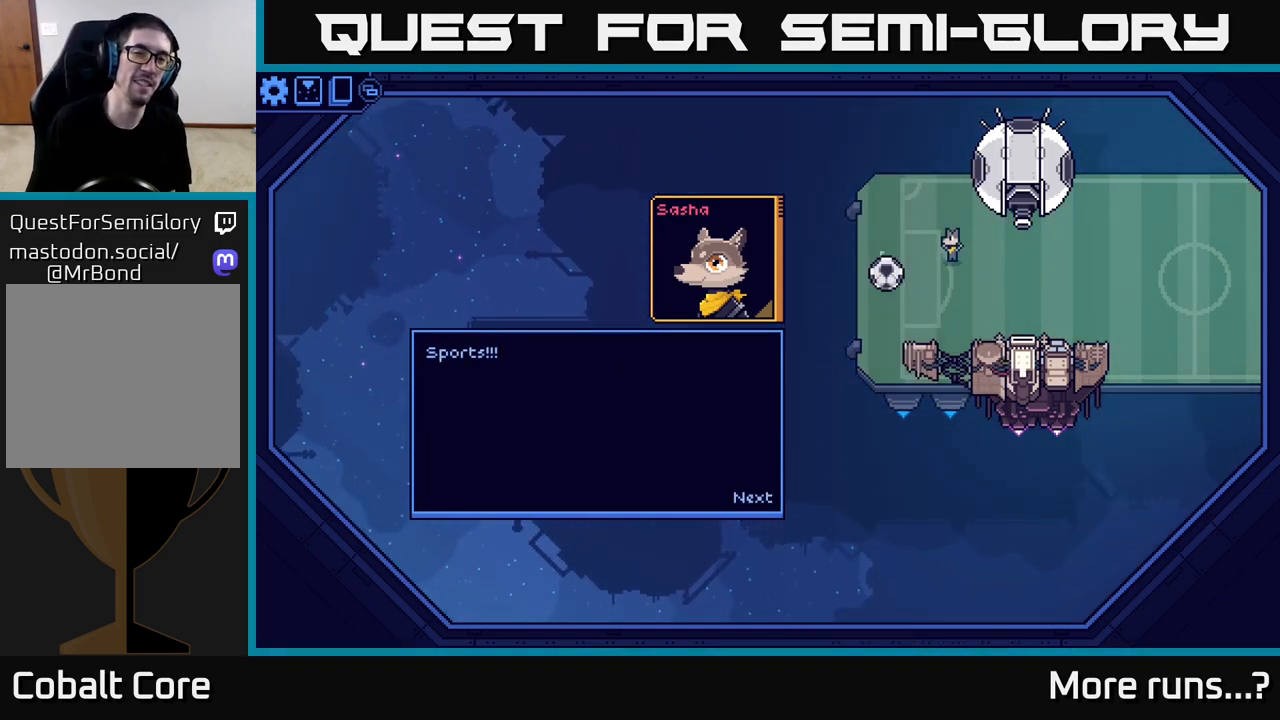
{"buttons": [], "left_stick": "center", "right_stick": "center", "events": [[317, "A", "down"], [450, "A", "up"]]}
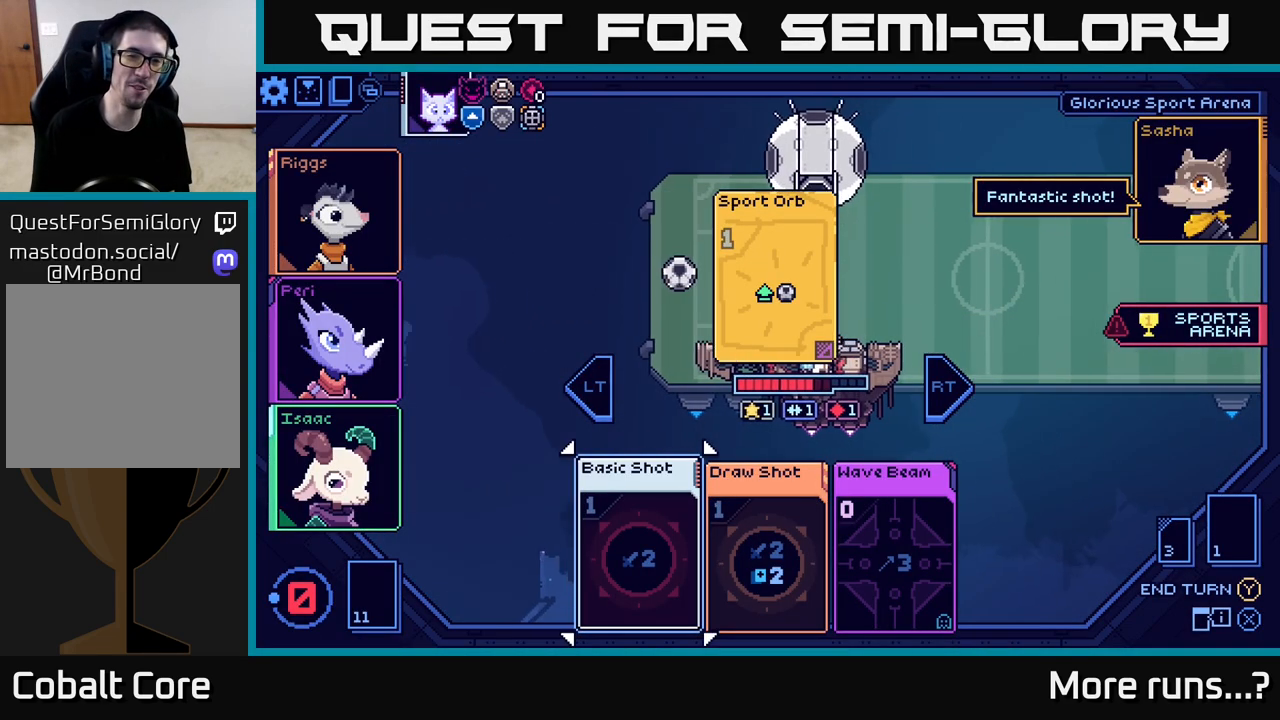
{"buttons": [], "left_stick": "center", "right_stick": "center", "events": []}
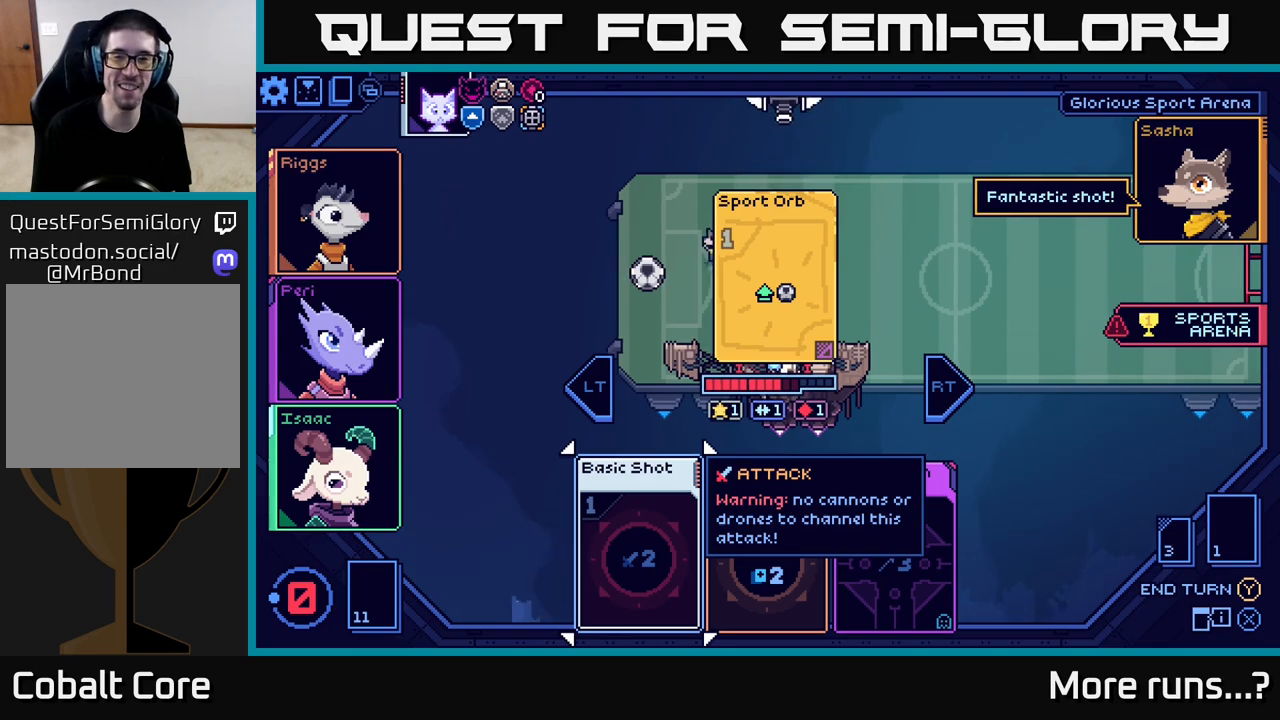
{"buttons": [], "left_stick": "center", "right_stick": "center", "events": []}
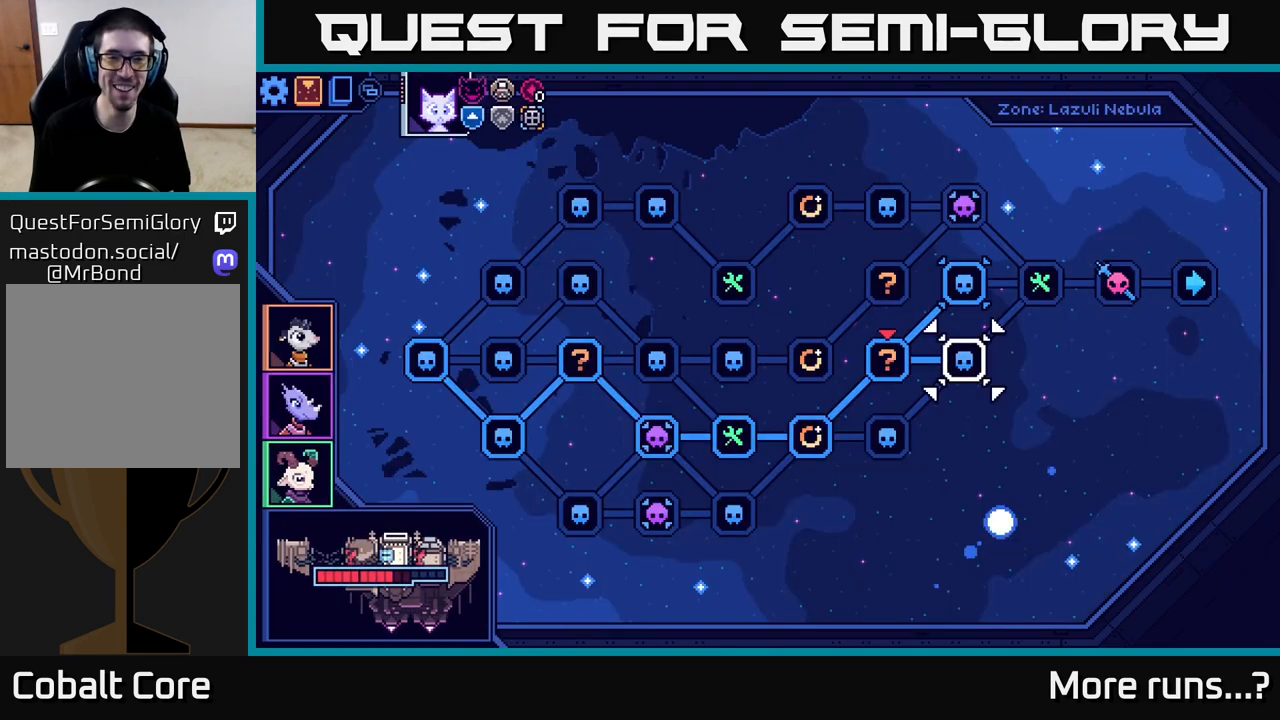
{"buttons": [], "left_stick": "center", "right_stick": "center", "events": []}
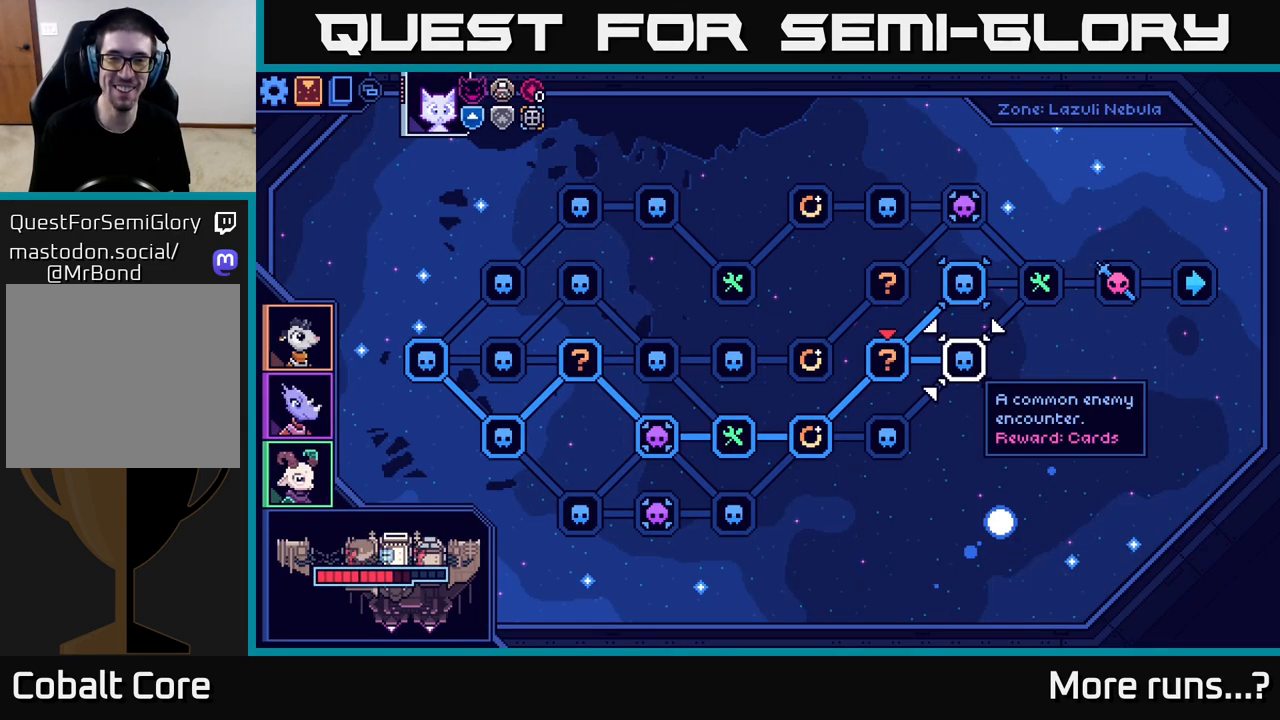
{"buttons": ["DPAD_LEFT"], "left_stick": "center", "right_stick": "center", "events": [[117, "DPAD_RIGHT", "down"], [233, "DPAD_RIGHT", "up"], [450, "DPAD_LEFT", "down"]]}
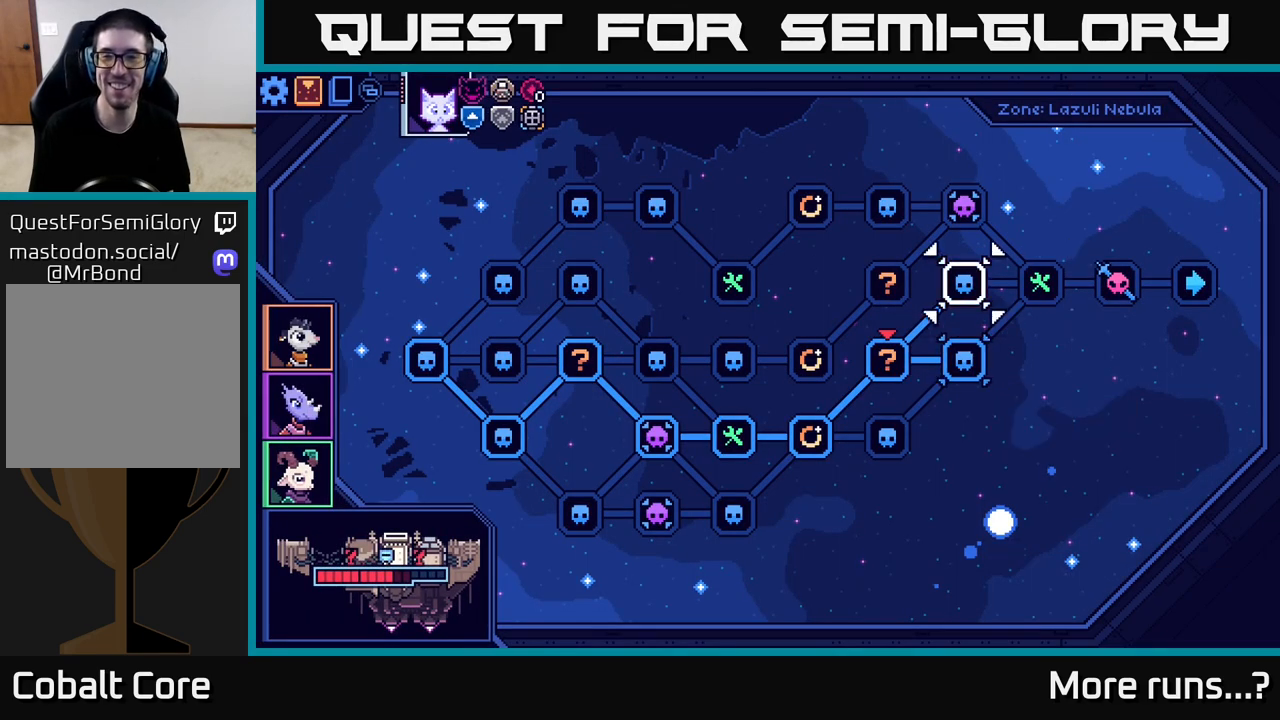
{"buttons": [], "left_stick": "center", "right_stick": "center", "events": [[117, "DPAD_LEFT", "up"], [350, "DPAD_DOWN", "down"], [483, "DPAD_DOWN", "up"]]}
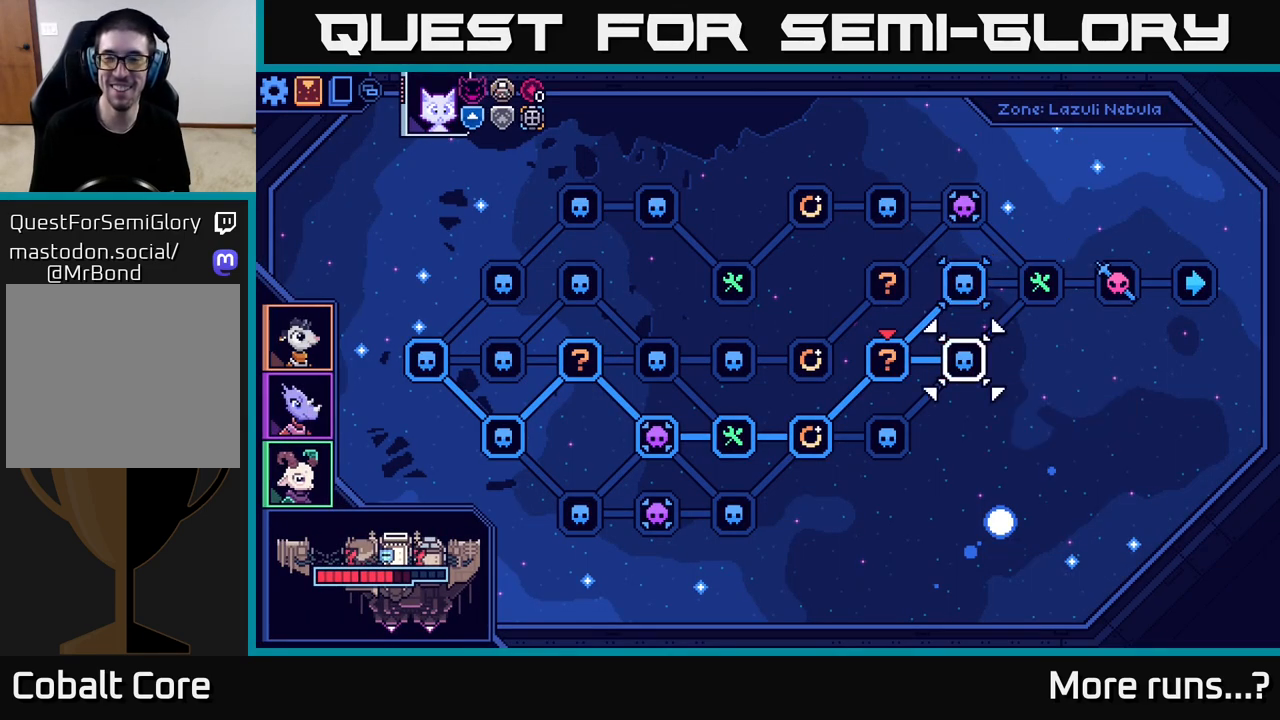
{"buttons": [], "left_stick": "center", "right_stick": "center", "events": [[217, "DPAD_UP", "down"], [333, "DPAD_UP", "up"]]}
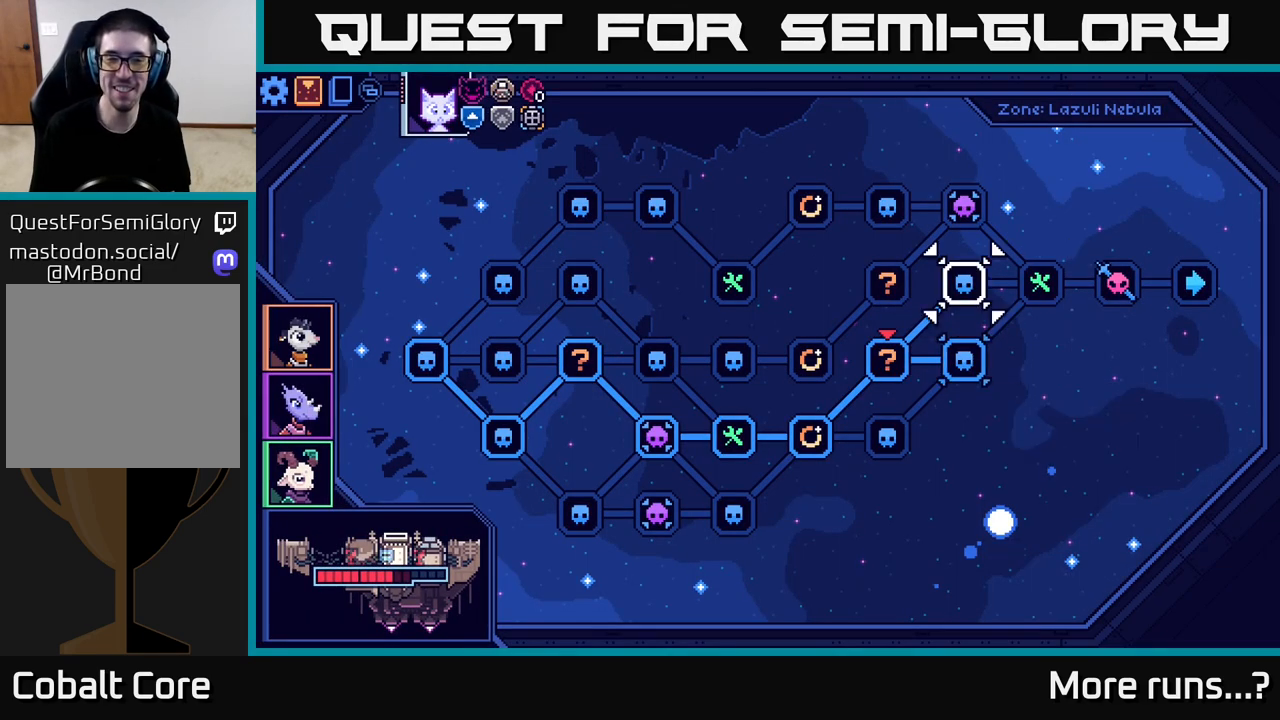
{"buttons": [], "left_stick": "center", "right_stick": "center", "events": [[283, "DPAD_DOWN", "down"], [400, "DPAD_DOWN", "up"]]}
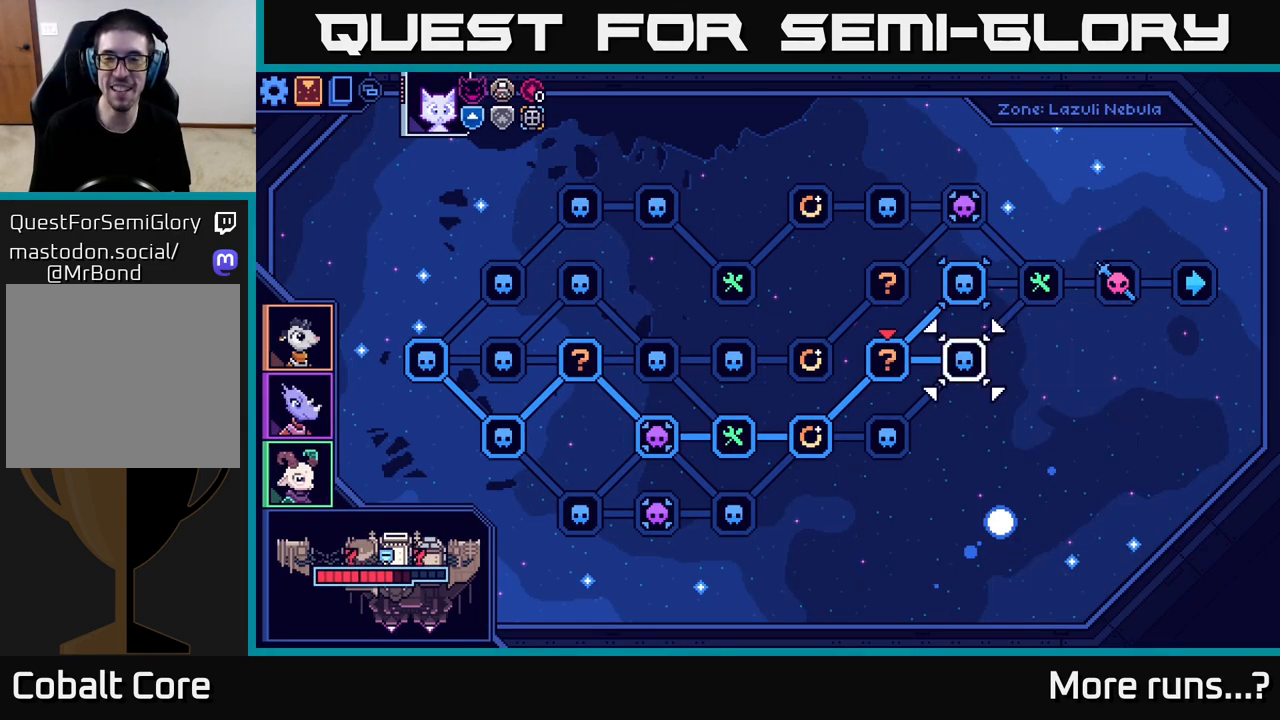
{"buttons": [], "left_stick": "center", "right_stick": "center", "events": [[100, "DPAD_UP", "down"], [217, "DPAD_UP", "up"]]}
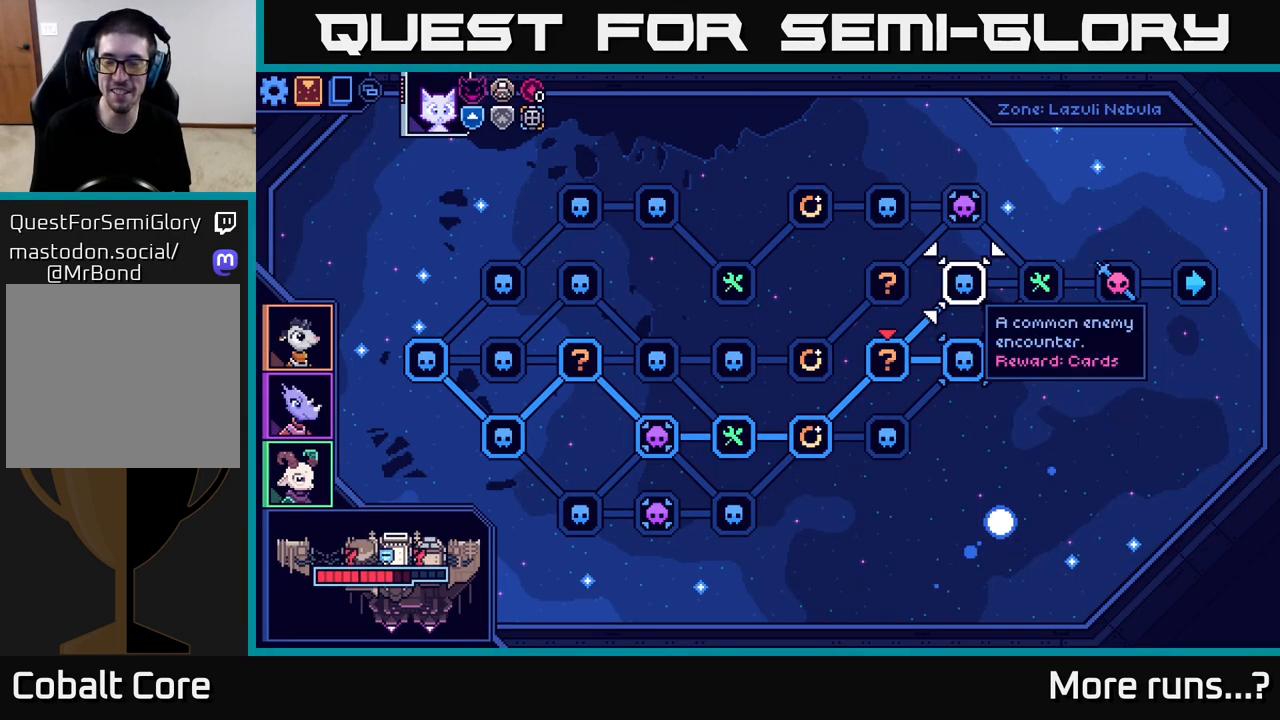
{"buttons": [], "left_stick": "center", "right_stick": "center", "events": [[50, "DPAD_DOWN", "down"], [133, "DPAD_DOWN", "up"], [317, "DPAD_UP", "down"], [433, "DPAD_UP", "up"]]}
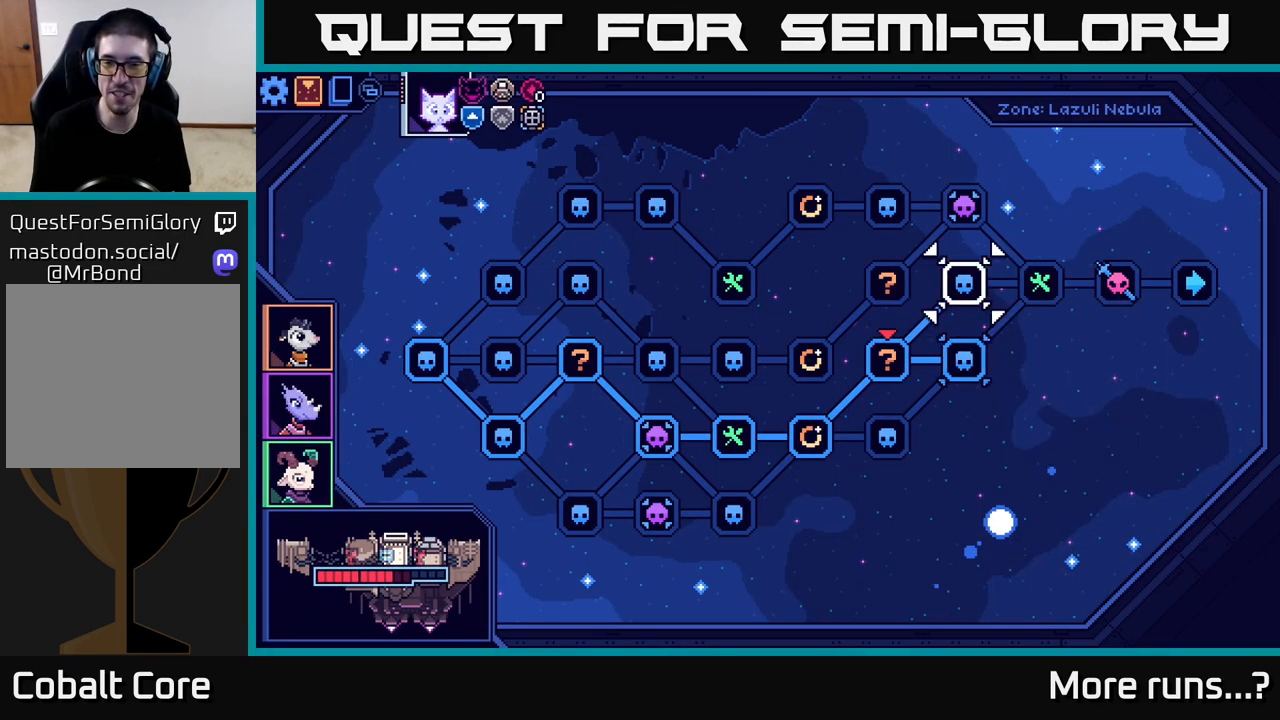
{"buttons": [], "left_stick": "center", "right_stick": "center", "events": [[50, "A", "down"], [150, "A", "up"]]}
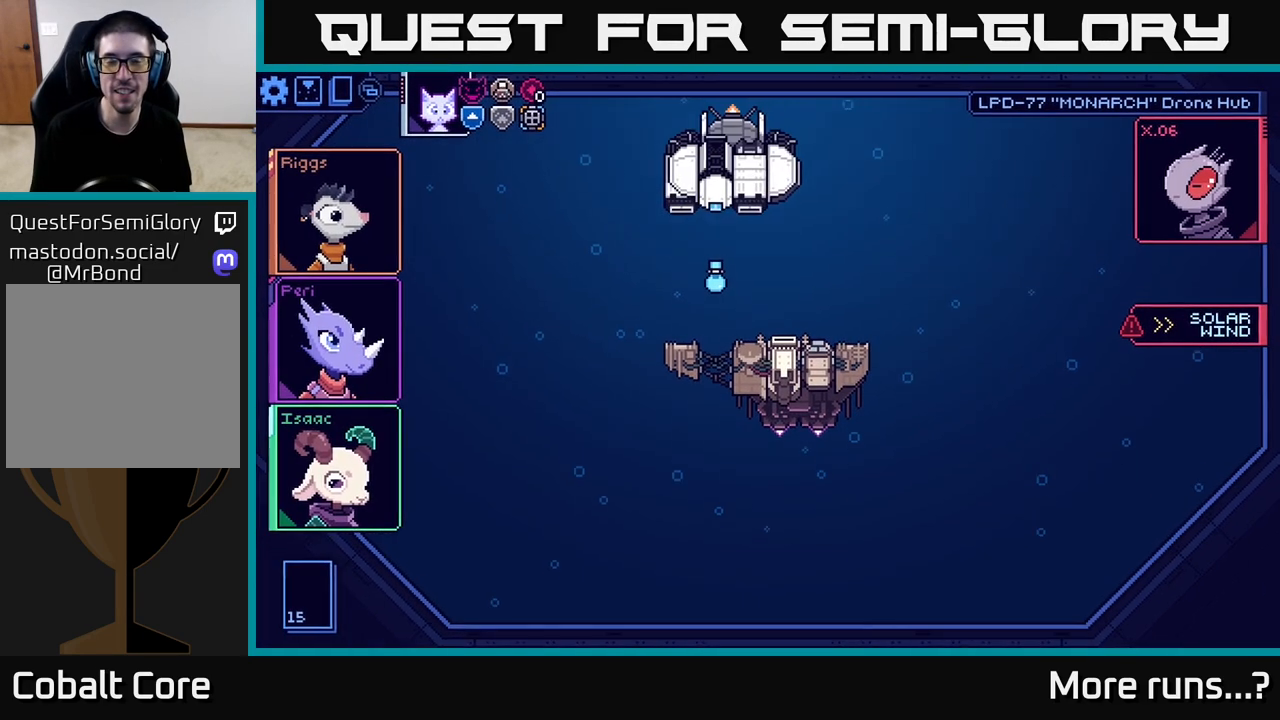
{"buttons": [], "left_stick": "center", "right_stick": "center", "events": []}
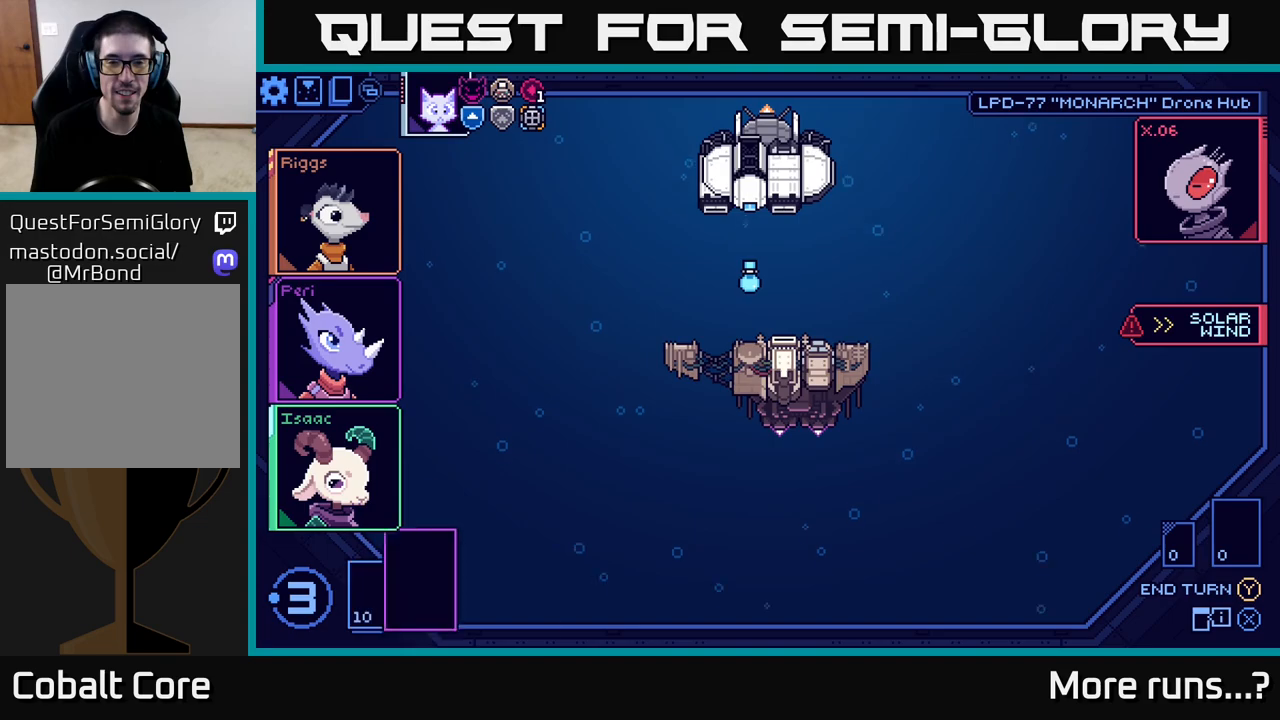
{"buttons": [], "left_stick": "center", "right_stick": "center", "events": []}
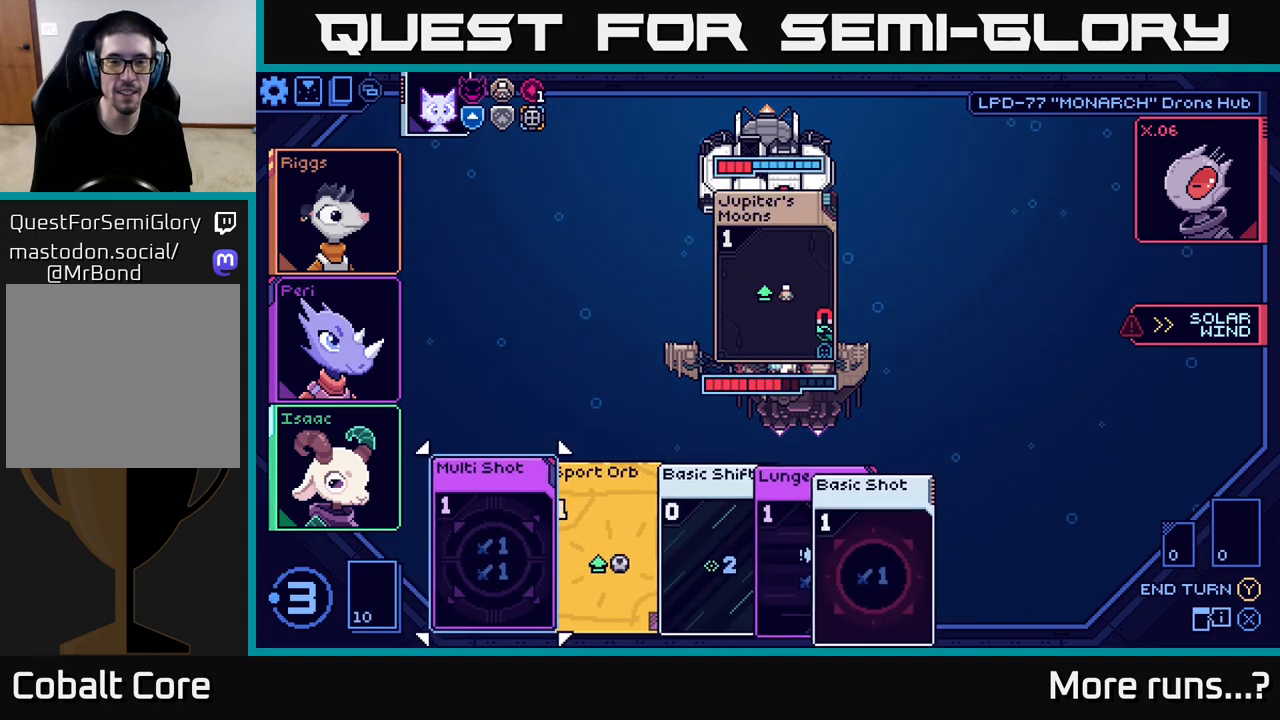
{"buttons": [], "left_stick": "center", "right_stick": "center", "events": [[333, "DPAD_RIGHT", "down"], [417, "DPAD_RIGHT", "up"]]}
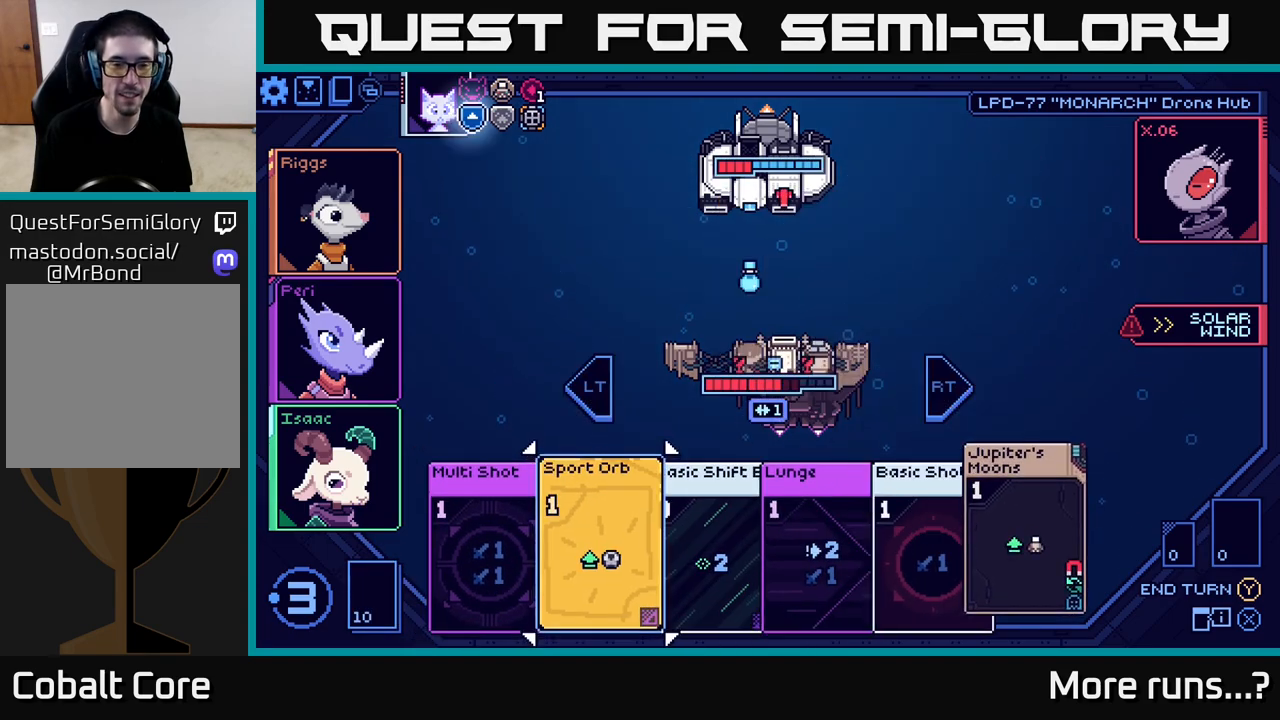
{"buttons": [], "left_stick": "center", "right_stick": "center", "events": []}